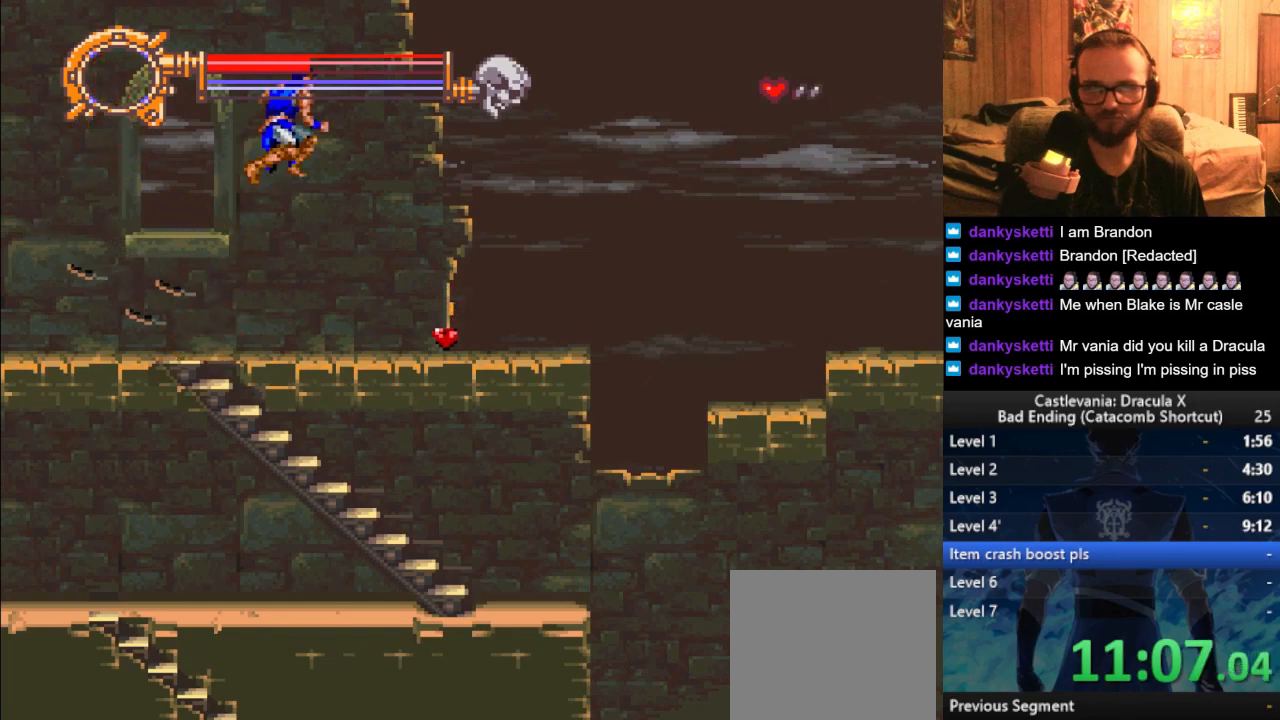
Gameplay with a controller (PlayStation layout); each line is a JSON object with the inputs held at the frame after it. "events" lists button and stick changes between this image and that frame as [ms after this image, input, new state], when the widget could be followed in between.
{"buttons": [], "left_stick": "right", "right_stick": "center", "events": [[317, "left_stick", "center"], [400, "left_stick", "right"]]}
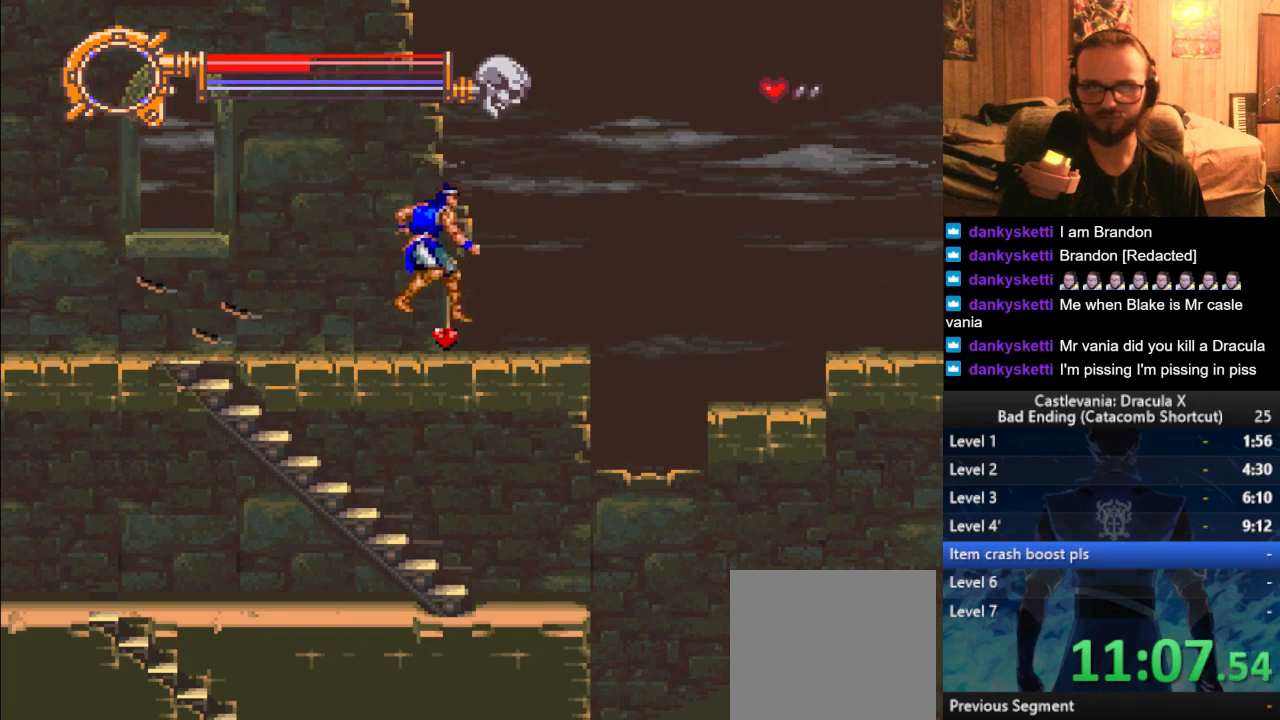
{"buttons": [], "left_stick": "right", "right_stick": "center", "events": []}
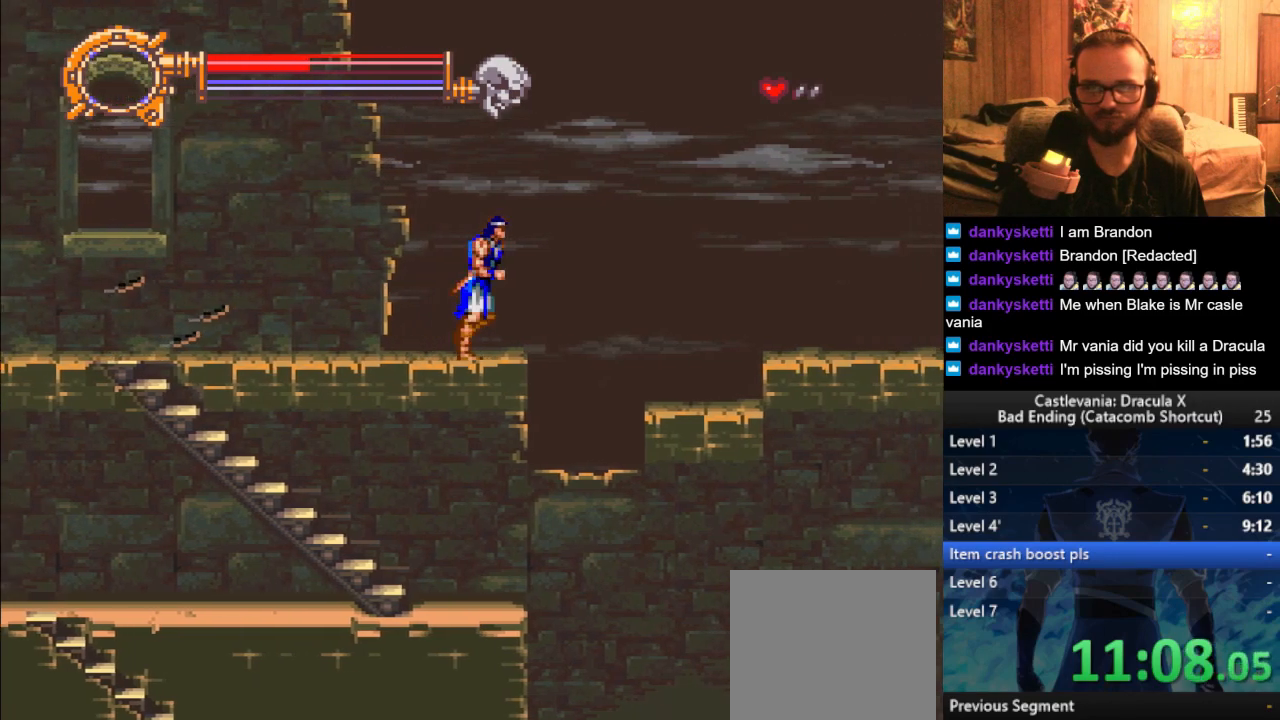
{"buttons": [], "left_stick": "right", "right_stick": "center", "events": [[250, "CROSS", "down"], [400, "CROSS", "up"]]}
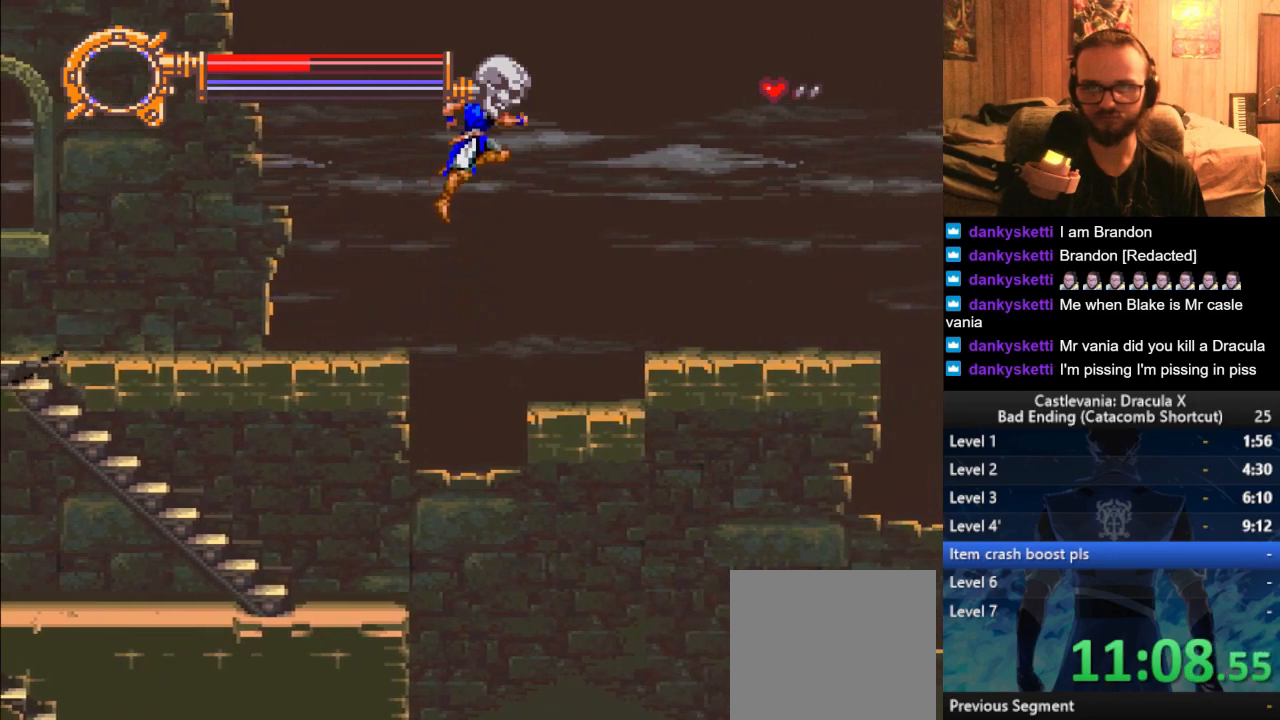
{"buttons": [], "left_stick": "right", "right_stick": "center", "events": []}
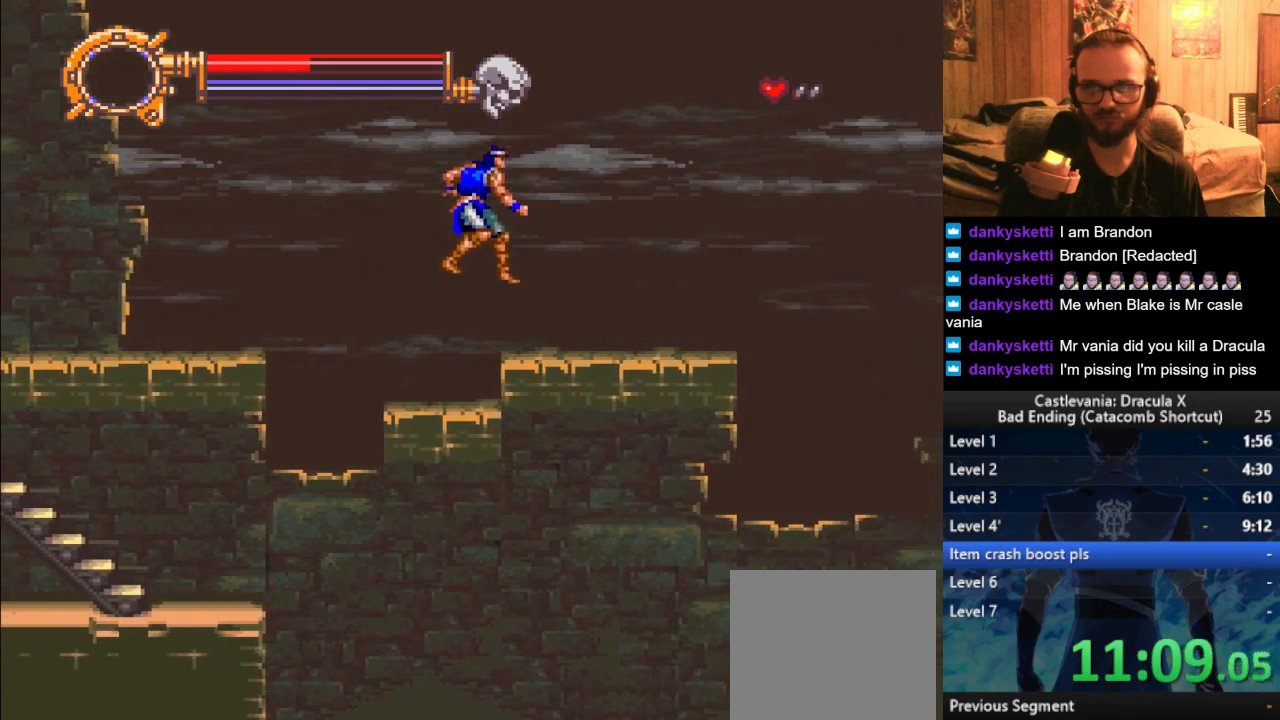
{"buttons": [], "left_stick": "right", "right_stick": "center", "events": []}
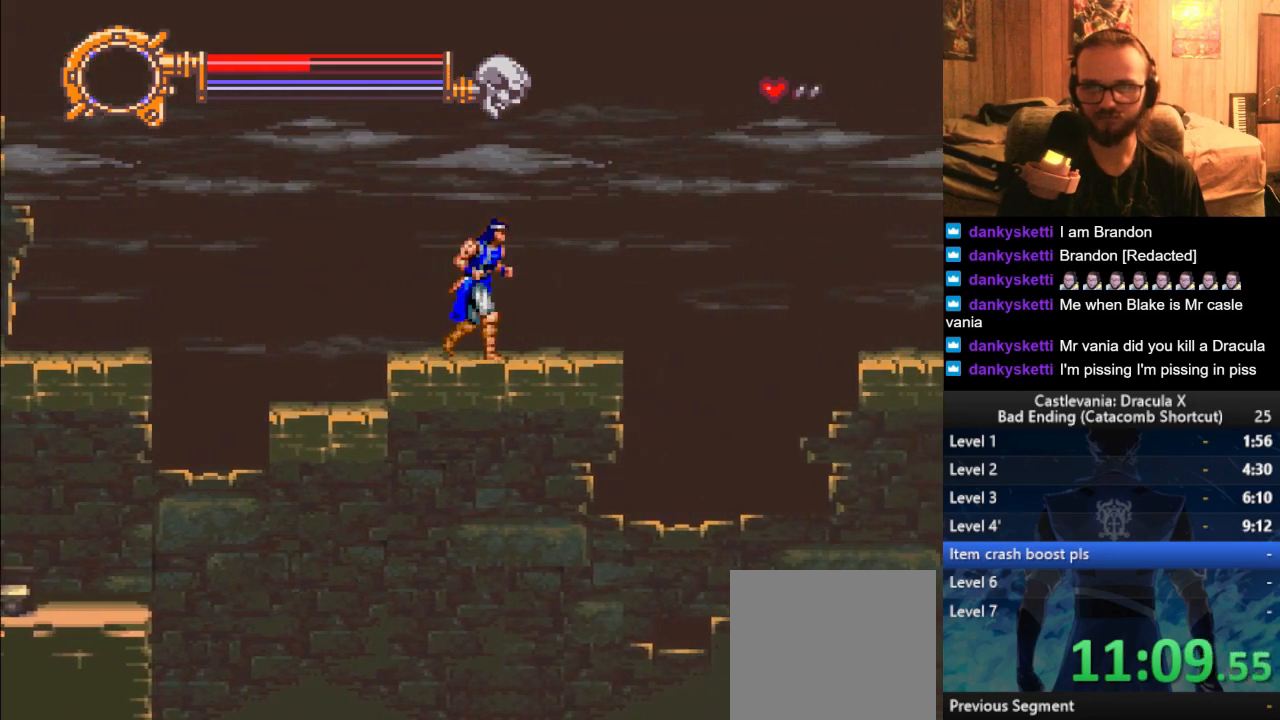
{"buttons": [], "left_stick": "right", "right_stick": "center", "events": []}
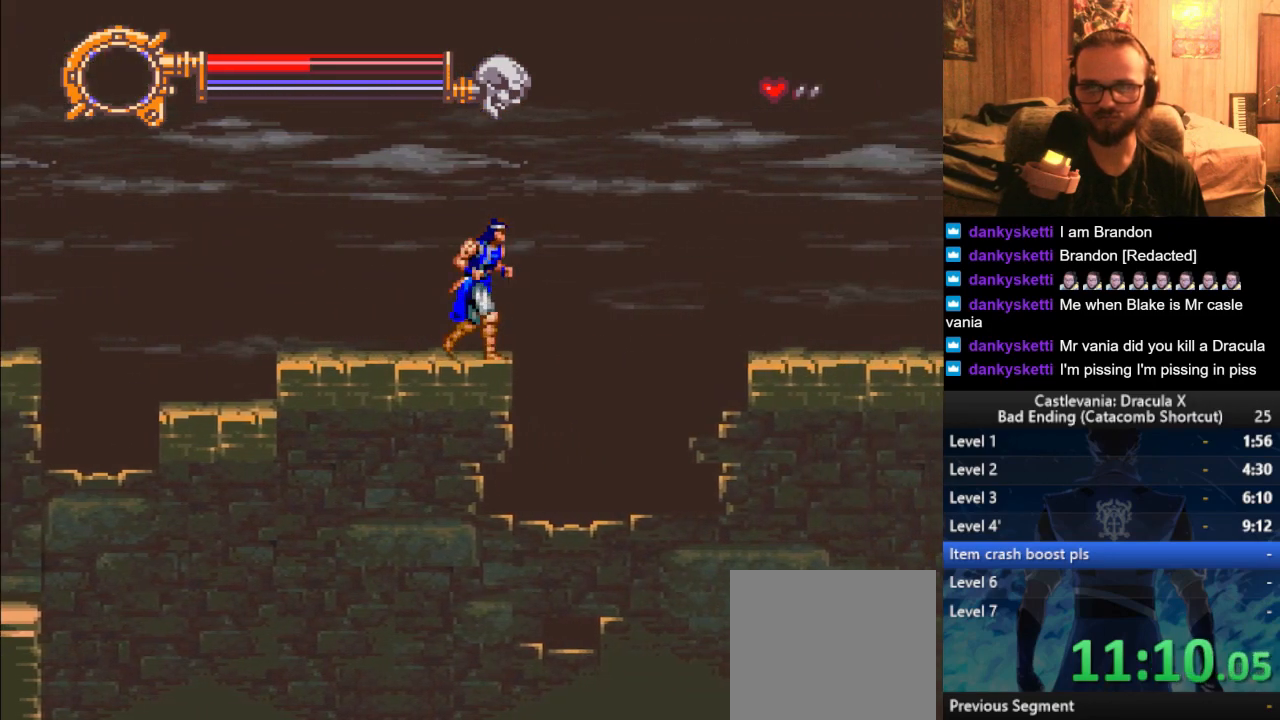
{"buttons": [], "left_stick": "right", "right_stick": "center", "events": [[167, "CROSS", "down"], [367, "CROSS", "up"]]}
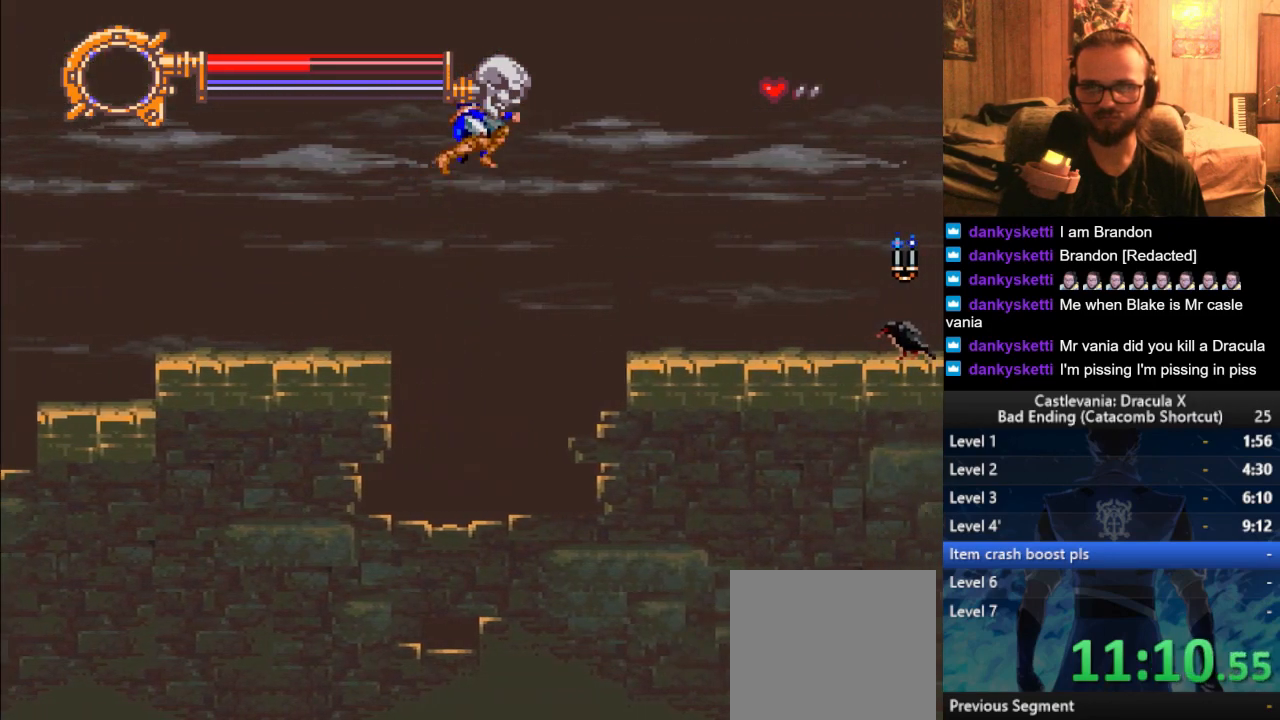
{"buttons": [], "left_stick": "right", "right_stick": "center", "events": []}
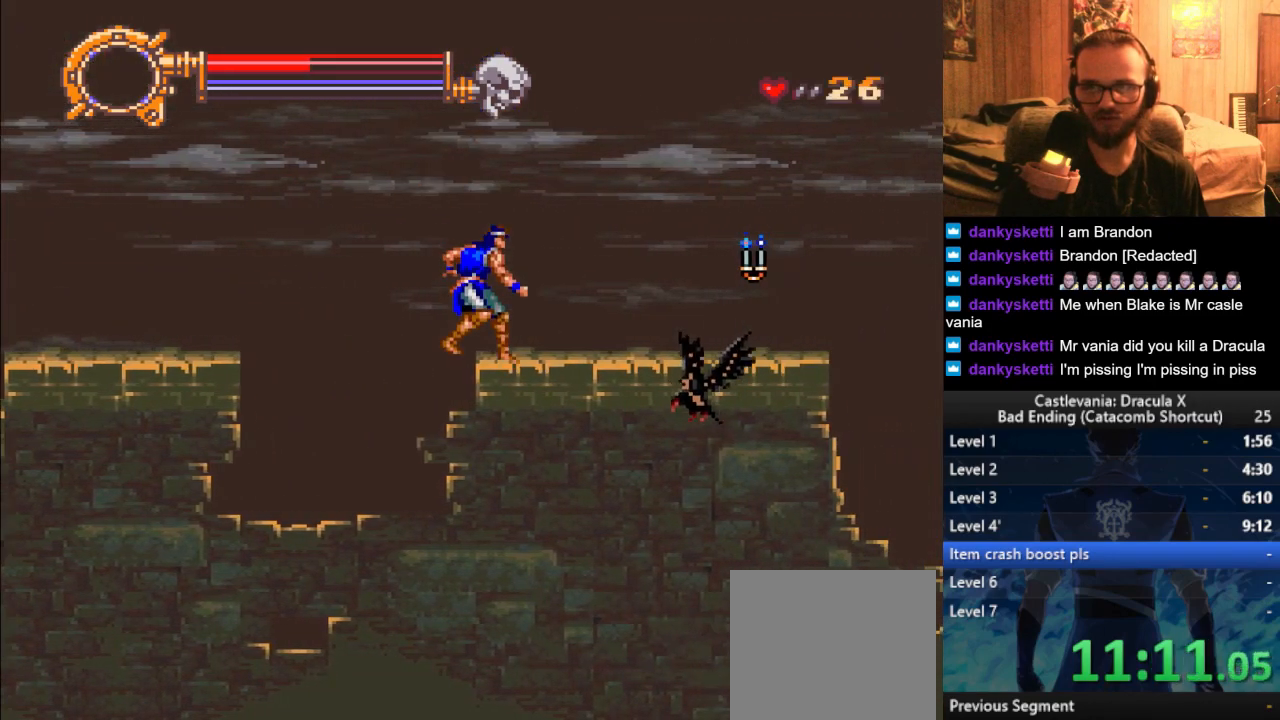
{"buttons": [], "left_stick": "center", "right_stick": "center", "events": [[100, "CROSS", "down"], [166, "CROSS", "up"], [417, "left_stick", "center"]]}
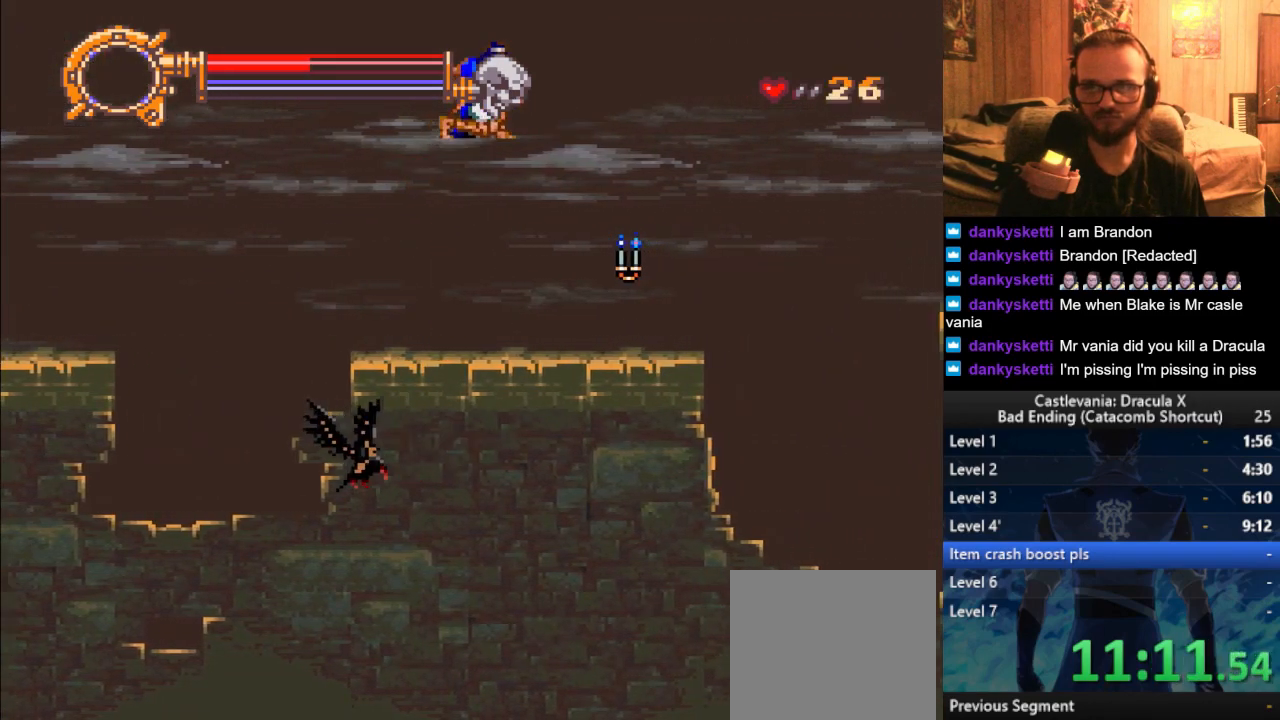
{"buttons": [], "left_stick": "center", "right_stick": "center", "events": [[184, "SQUARE", "down"], [250, "SQUARE", "up"], [334, "SQUARE", "down"], [401, "SQUARE", "up"]]}
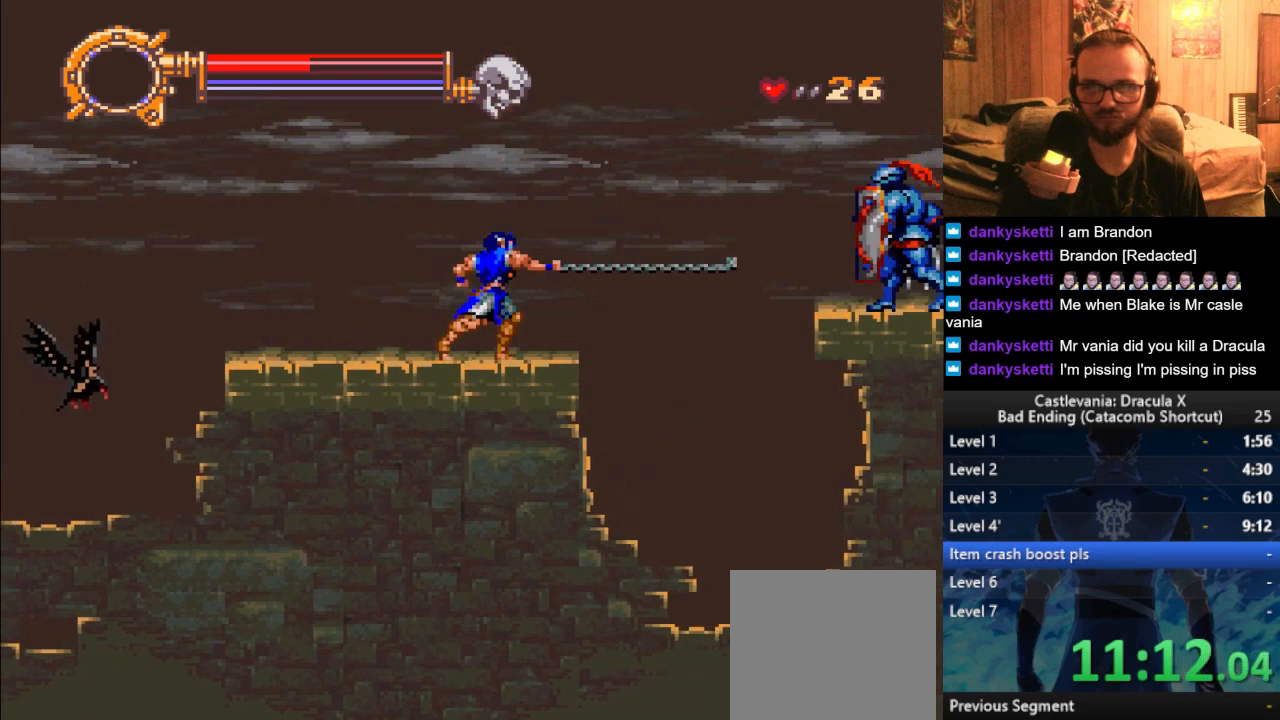
{"buttons": [], "left_stick": "right", "right_stick": "center", "events": [[83, "left_stick", "right"], [383, "SQUARE", "down"], [450, "SQUARE", "up"]]}
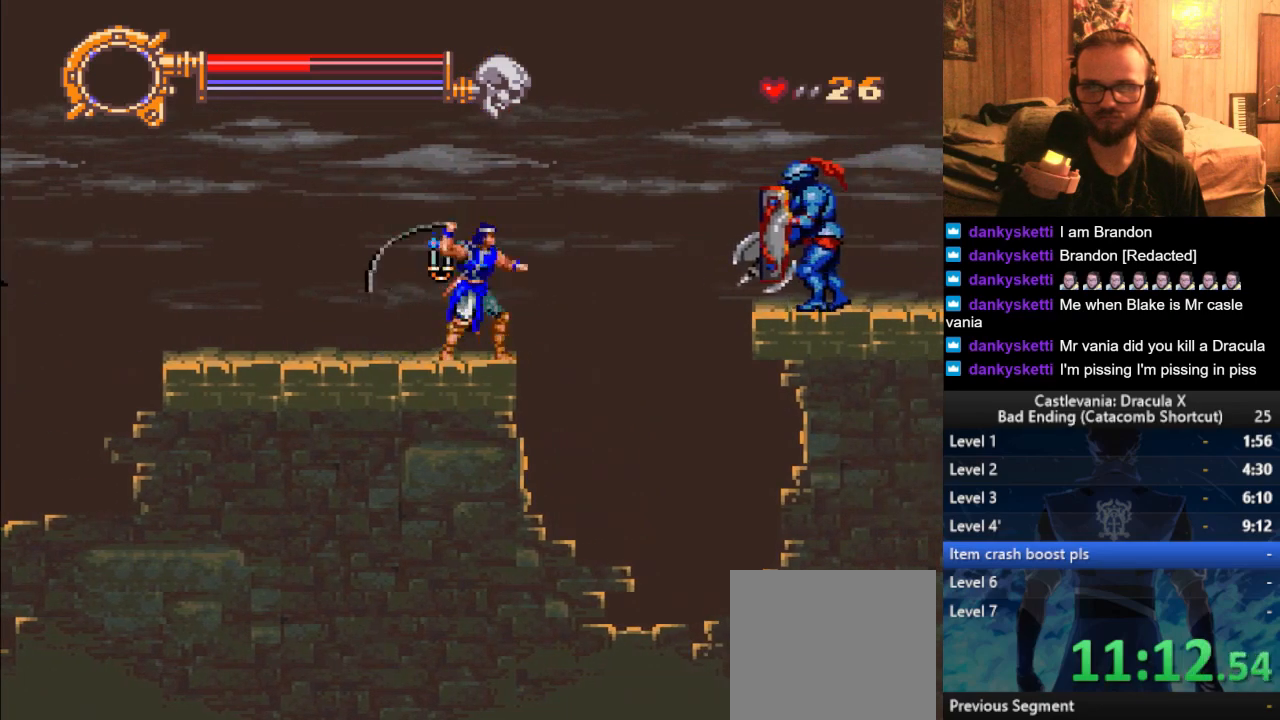
{"buttons": ["SQUARE"], "left_stick": "right", "right_stick": "center", "events": [[17, "SQUARE", "down"], [117, "SQUARE", "up"], [150, "left_stick", "center"], [267, "left_stick", "right"], [501, "SQUARE", "down"]]}
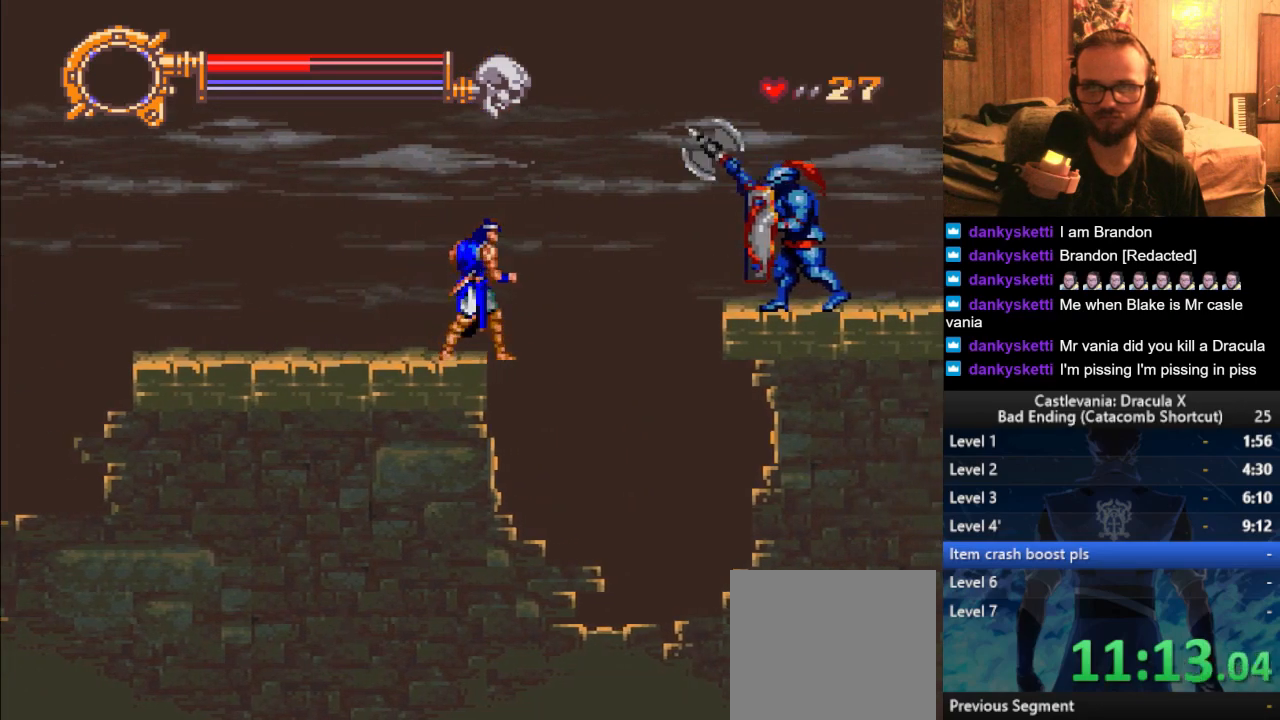
{"buttons": [], "left_stick": "left", "right_stick": "center", "events": [[66, "SQUARE", "up"], [116, "left_stick", "center"], [150, "SQUARE", "down"], [233, "SQUARE", "up"], [450, "left_stick", "left"]]}
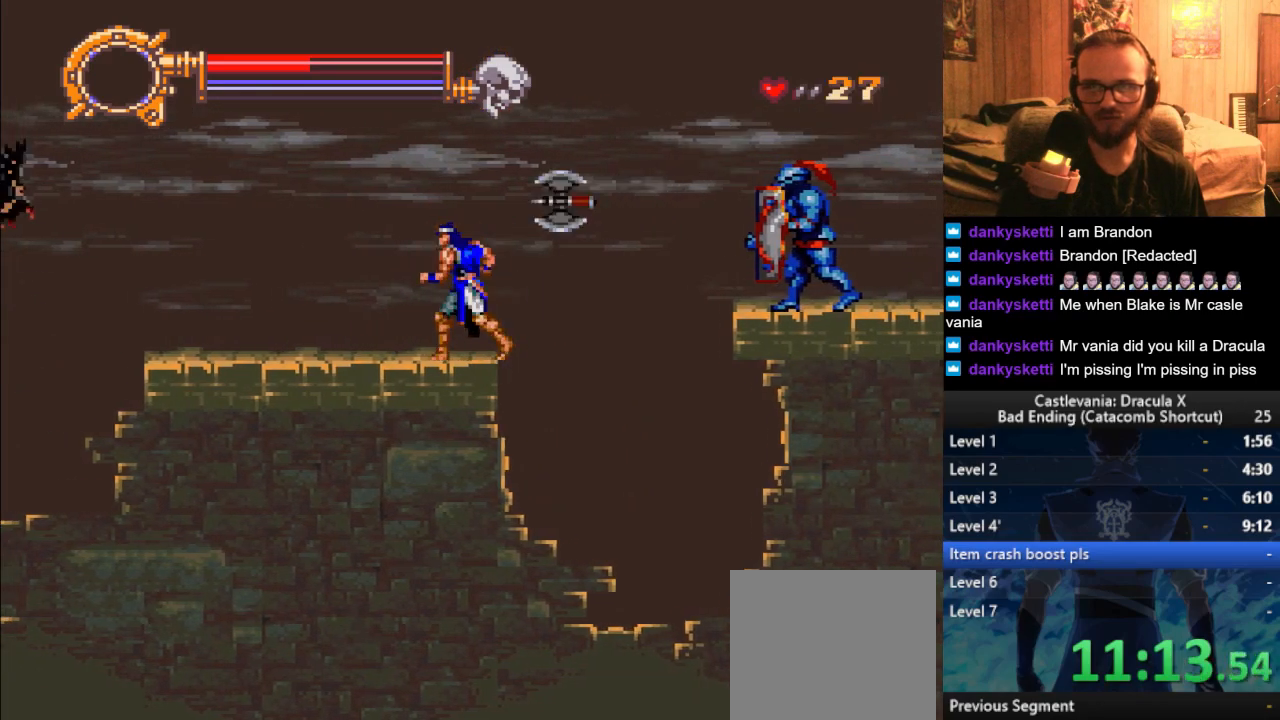
{"buttons": [], "left_stick": "center", "right_stick": "center", "events": [[34, "left_stick", "center"], [50, "SQUARE", "down"], [100, "SQUARE", "up"], [184, "SQUARE", "down"], [267, "SQUARE", "up"], [351, "SQUARE", "down"], [451, "SQUARE", "up"]]}
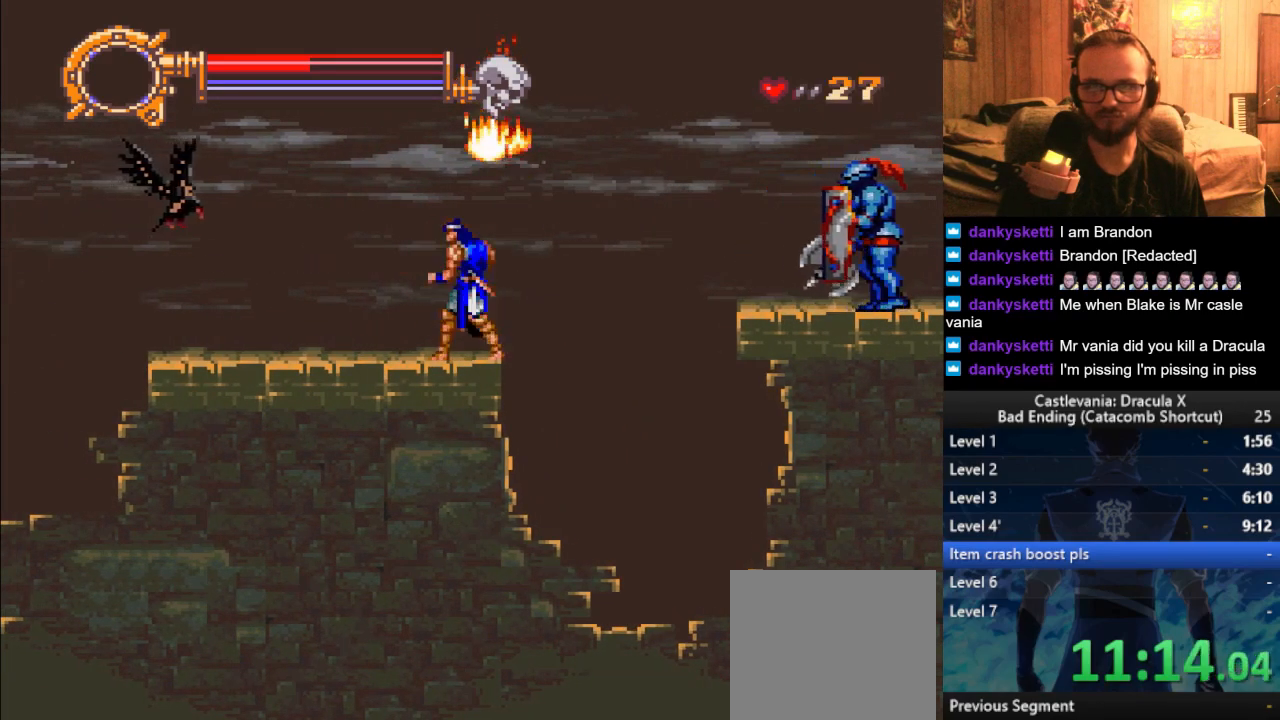
{"buttons": [], "left_stick": "left", "right_stick": "center", "events": [[167, "left_stick", "left"]]}
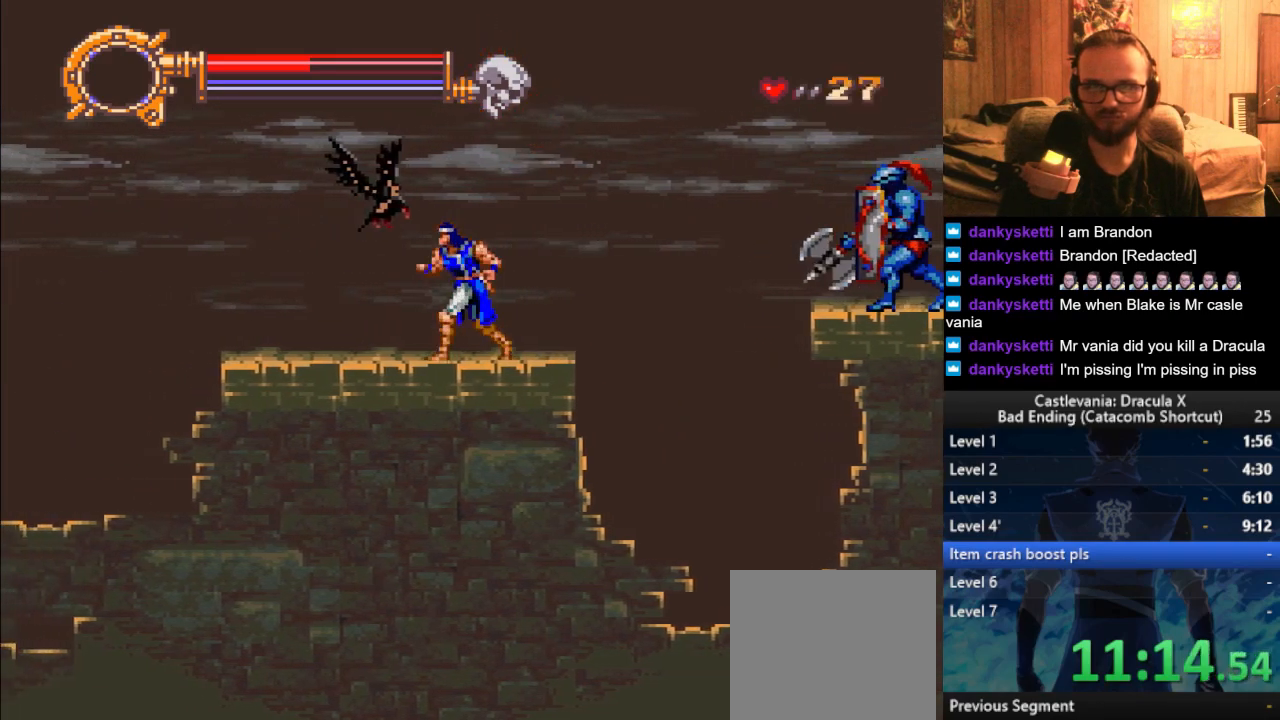
{"buttons": [], "left_stick": "center", "right_stick": "center", "events": [[117, "SQUARE", "down"], [167, "left_stick", "center"], [200, "SQUARE", "up"], [267, "SQUARE", "down"], [351, "SQUARE", "up"]]}
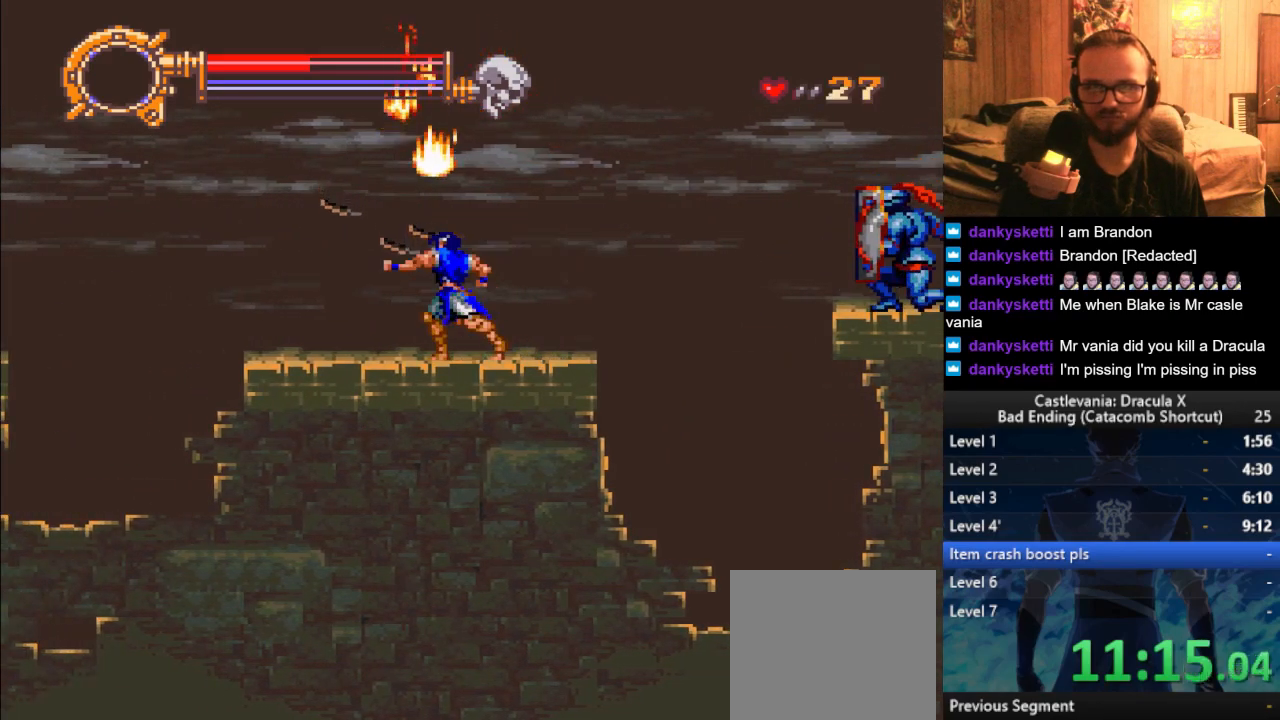
{"buttons": [], "left_stick": "right", "right_stick": "center", "events": [[66, "left_stick", "left"], [217, "left_stick", "right"]]}
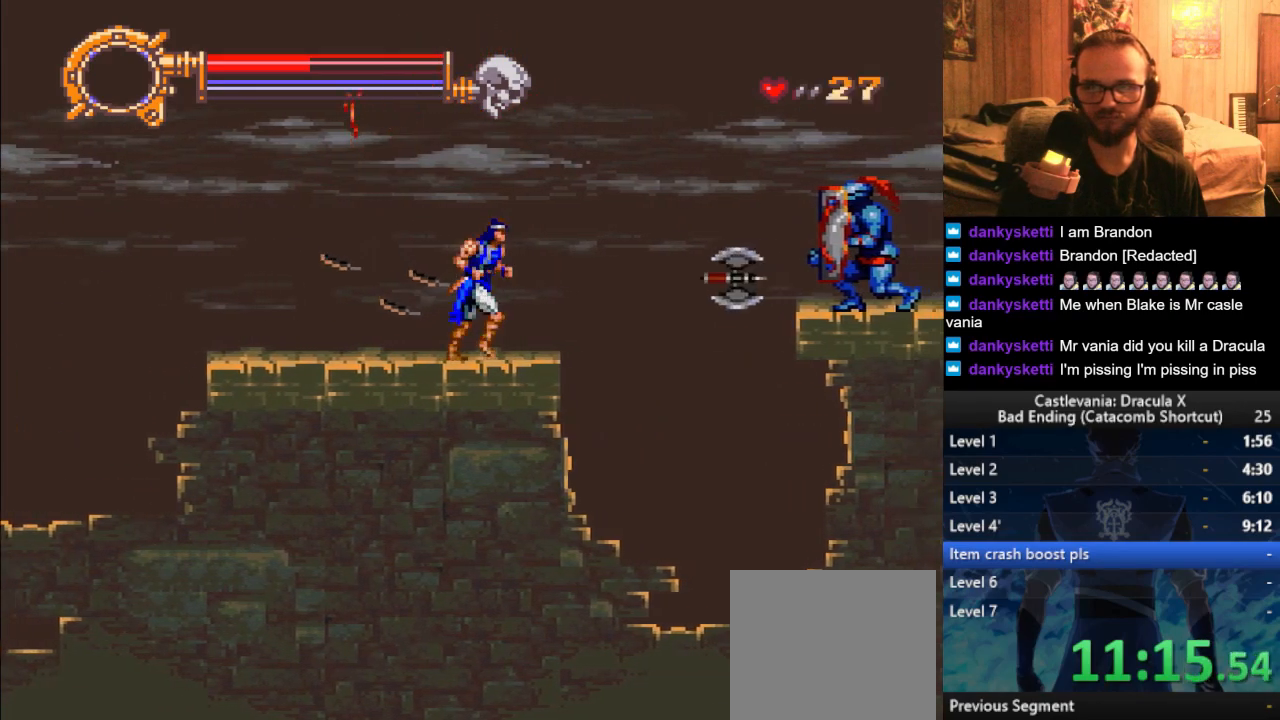
{"buttons": [], "left_stick": "right", "right_stick": "center", "events": [[34, "SQUARE", "down"], [100, "SQUARE", "up"], [167, "SQUARE", "down"], [267, "SQUARE", "up"]]}
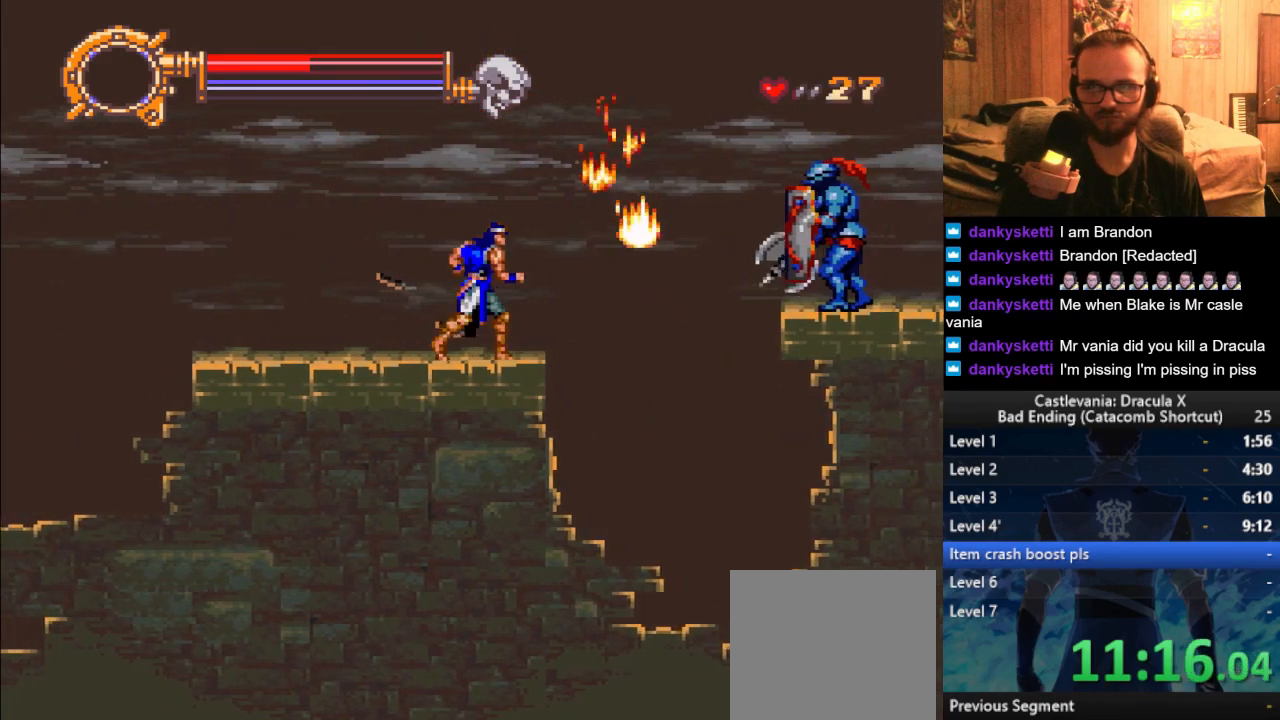
{"buttons": [], "left_stick": "center", "right_stick": "center", "events": [[350, "left_stick", "center"], [383, "SQUARE", "down"], [450, "SQUARE", "up"]]}
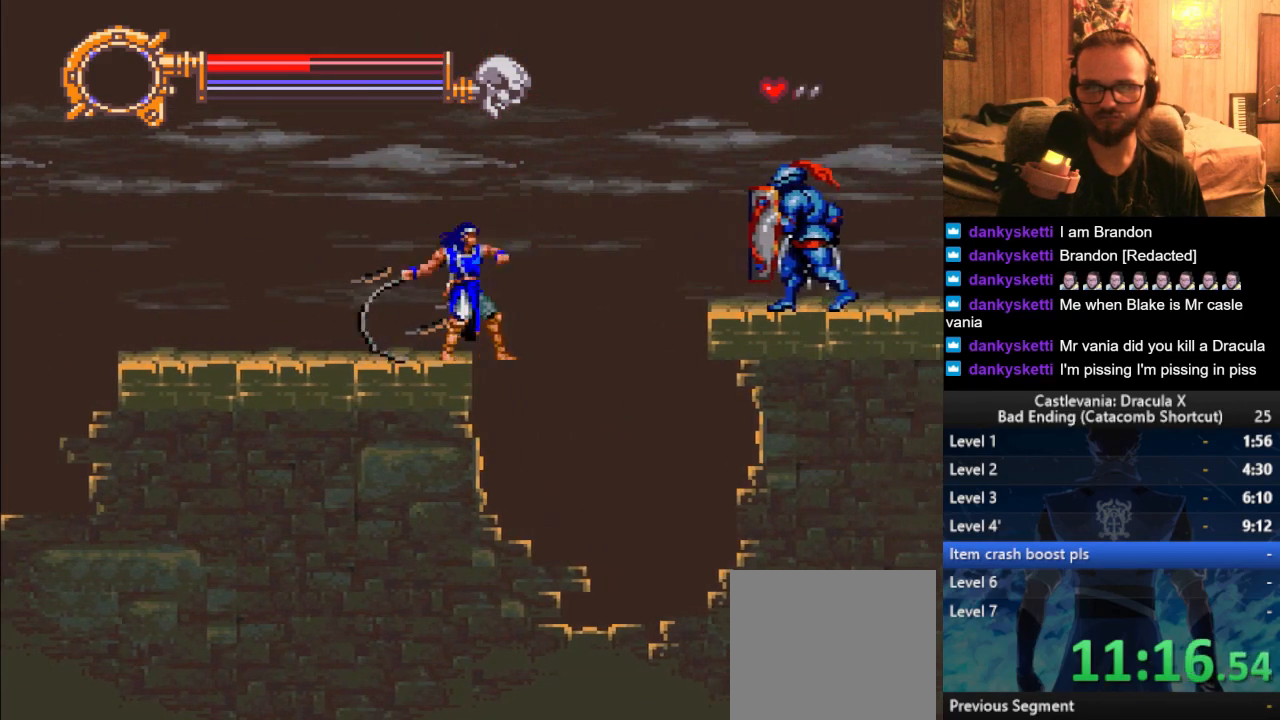
{"buttons": [], "left_stick": "center", "right_stick": "center", "events": [[34, "SQUARE", "down"], [117, "SQUARE", "up"]]}
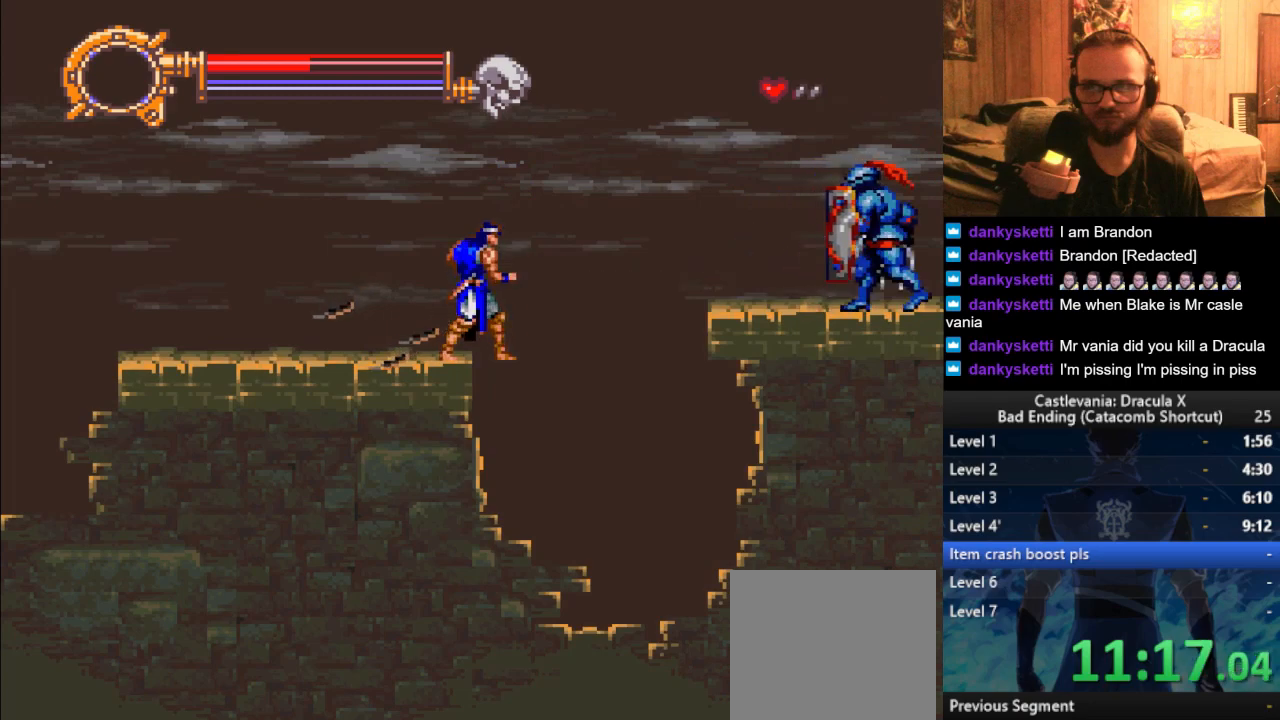
{"buttons": [], "left_stick": "center", "right_stick": "center", "events": [[434, "SQUARE", "down"], [484, "SQUARE", "up"]]}
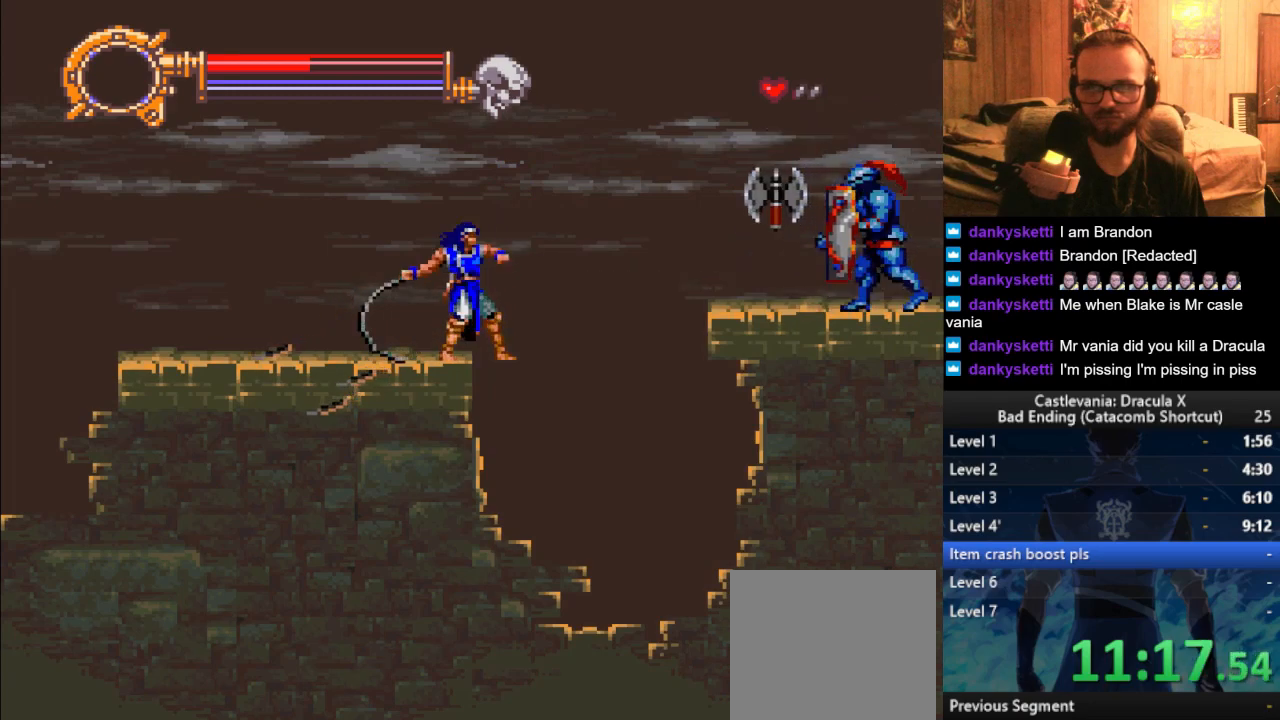
{"buttons": [], "left_stick": "center", "right_stick": "center", "events": []}
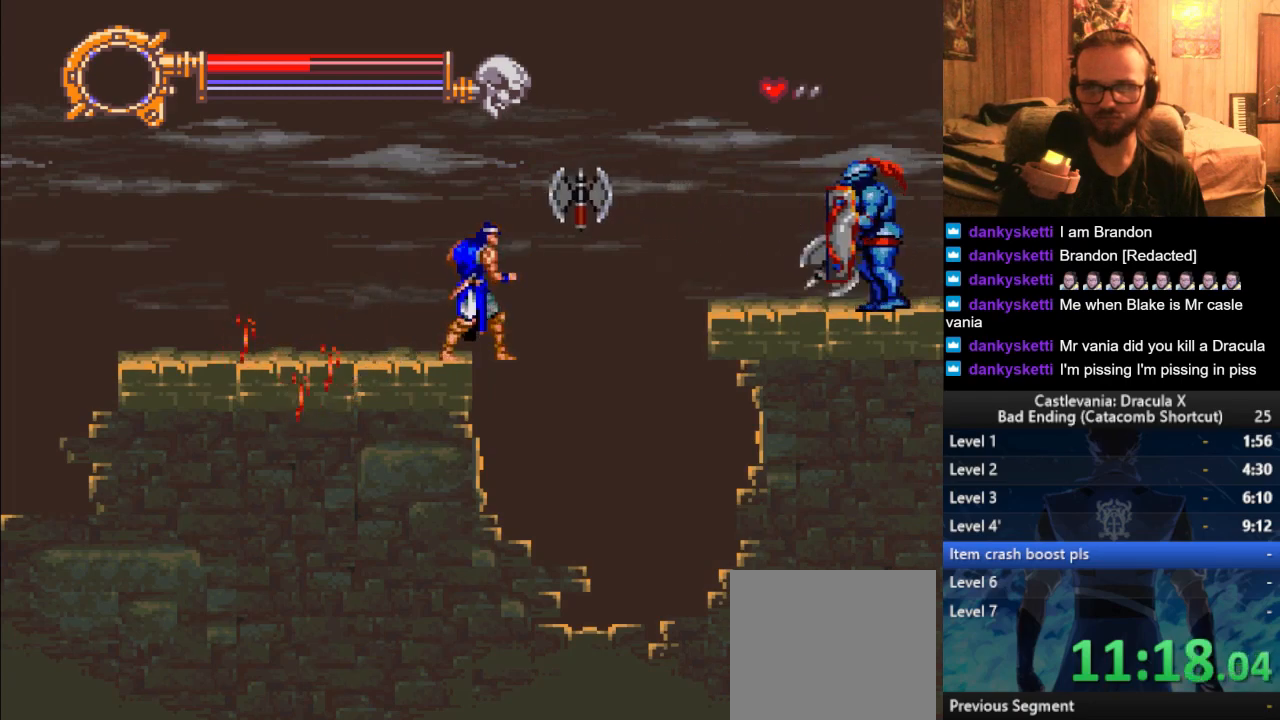
{"buttons": [], "left_stick": "center", "right_stick": "center", "events": []}
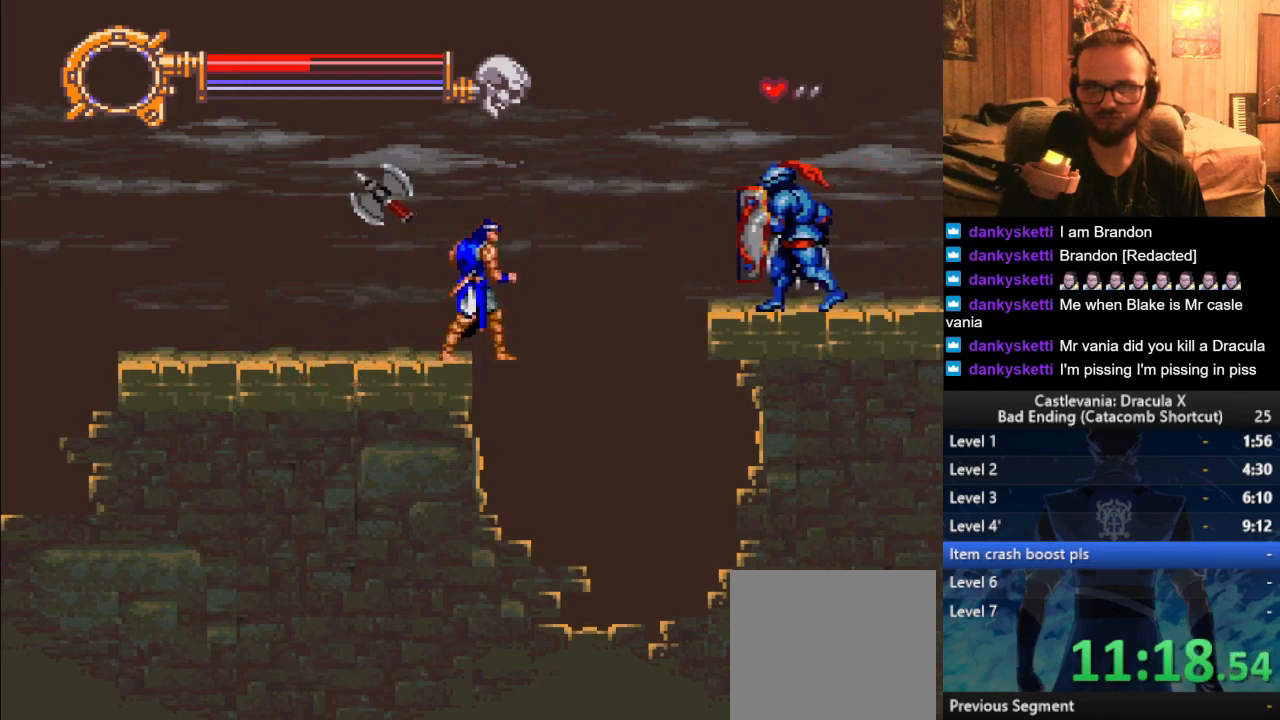
{"buttons": [], "left_stick": "right", "right_stick": "center", "events": [[484, "left_stick", "right"]]}
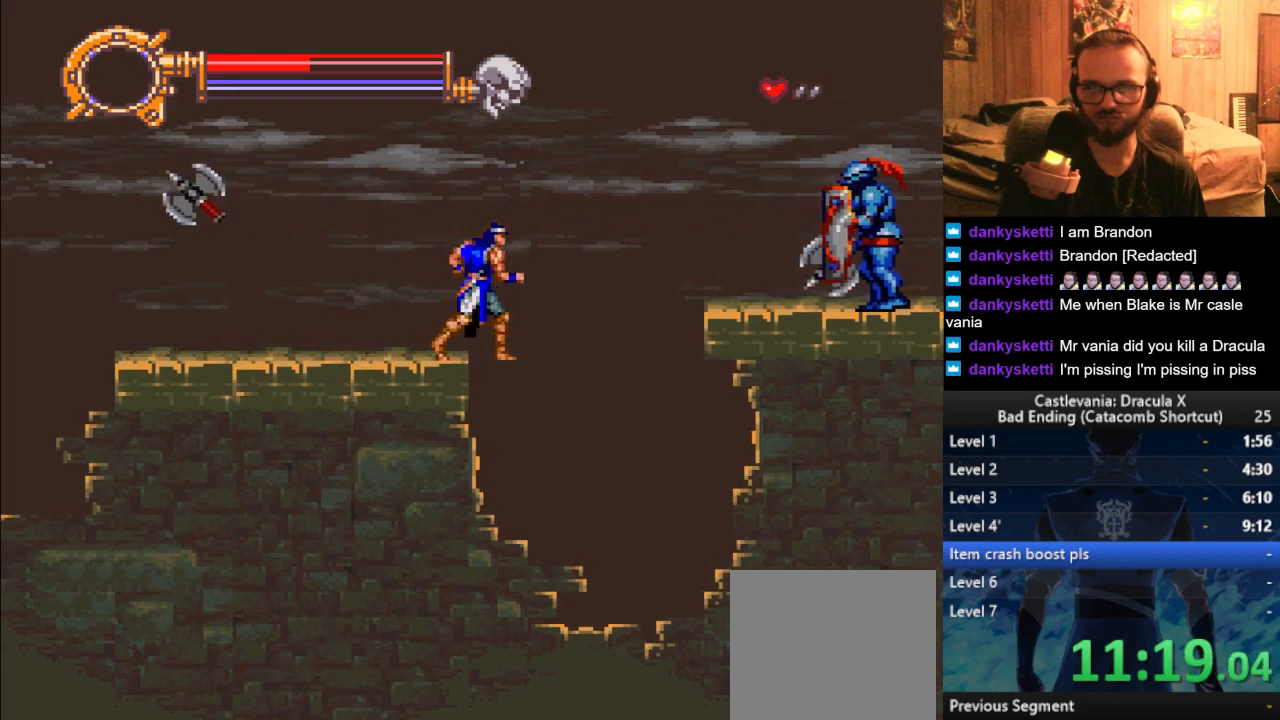
{"buttons": [], "left_stick": "center", "right_stick": "center", "events": [[67, "left_stick", "center"], [434, "SQUARE", "down"], [484, "SQUARE", "up"]]}
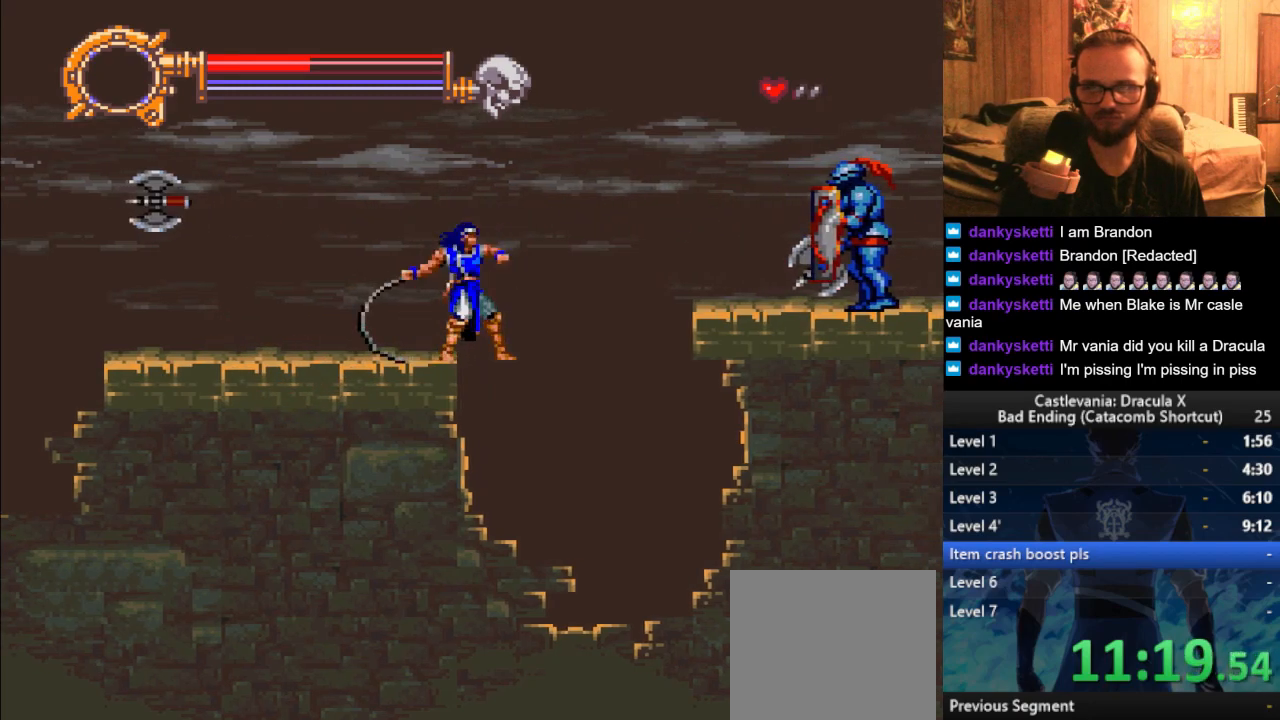
{"buttons": ["SQUARE"], "left_stick": "center", "right_stick": "center", "events": [[51, "SQUARE", "down"], [84, "SQUARE", "up"], [201, "SQUARE", "down"], [267, "SQUARE", "up"], [351, "SQUARE", "down"], [418, "SQUARE", "up"], [501, "SQUARE", "down"]]}
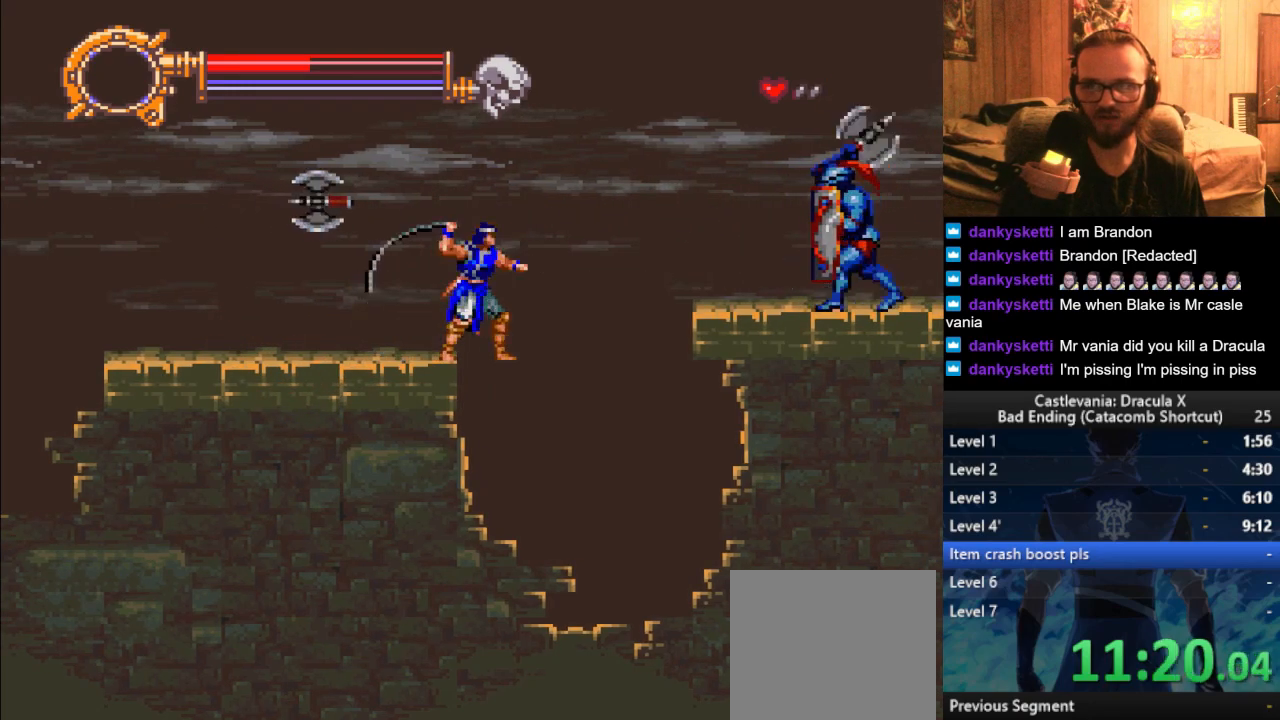
{"buttons": ["SQUARE"], "left_stick": "center", "right_stick": "center", "events": [[83, "SQUARE", "up"], [150, "SQUARE", "down"], [250, "SQUARE", "up"], [317, "SQUARE", "down"], [400, "SQUARE", "up"], [484, "SQUARE", "down"]]}
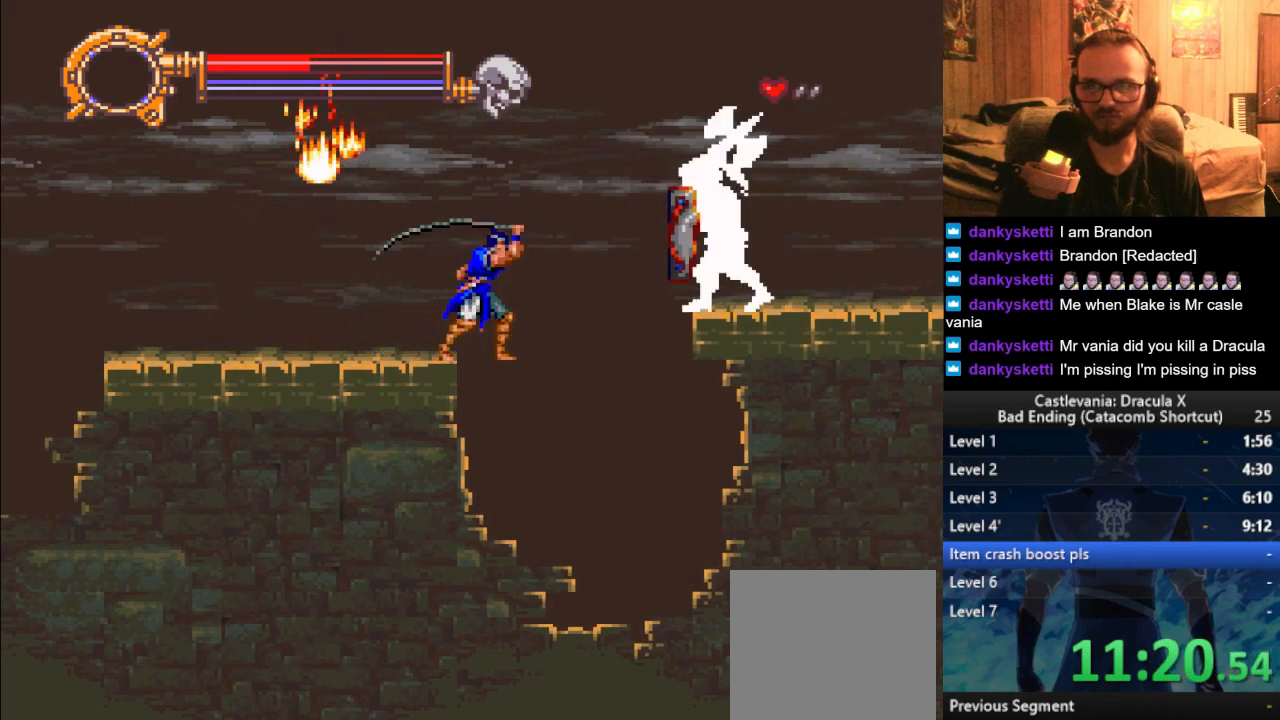
{"buttons": ["SQUARE"], "left_stick": "center", "right_stick": "center", "events": [[51, "SQUARE", "up"], [134, "SQUARE", "down"], [201, "SQUARE", "up"], [301, "SQUARE", "down"], [384, "SQUARE", "up"], [451, "SQUARE", "down"]]}
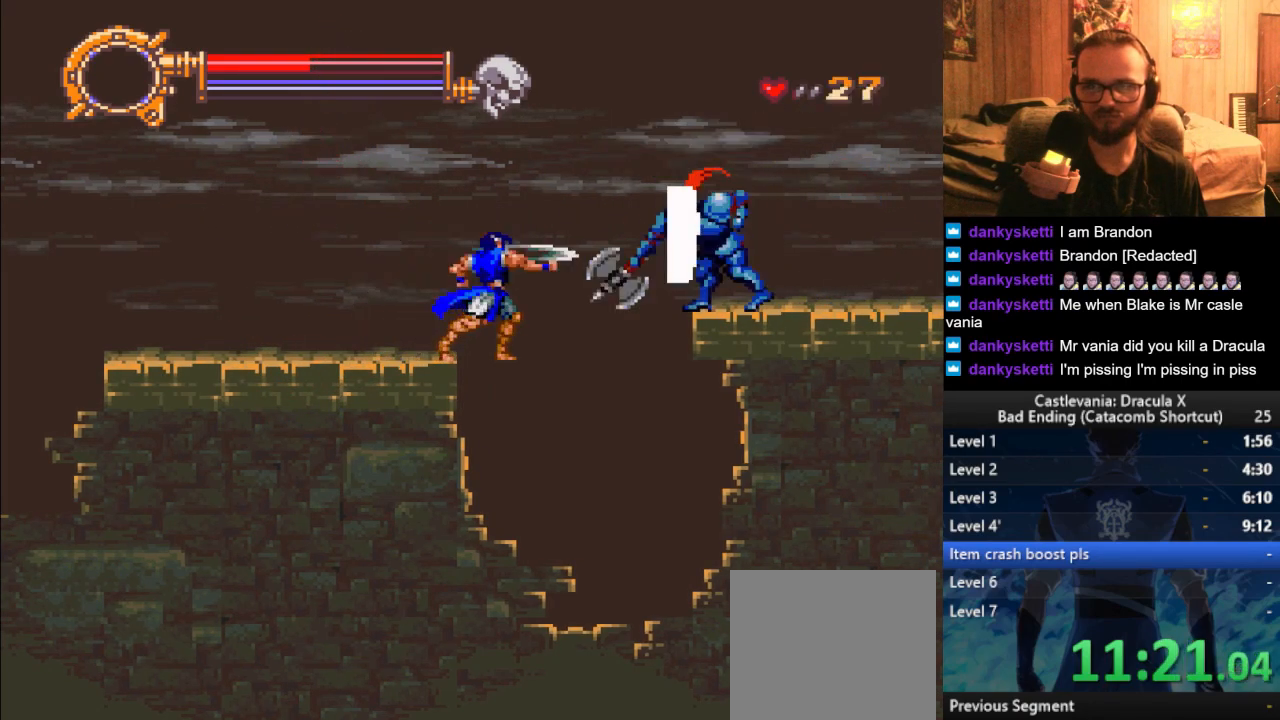
{"buttons": ["SQUARE"], "left_stick": "center", "right_stick": "center", "events": [[33, "SQUARE", "up"], [117, "SQUARE", "down"], [217, "SQUARE", "up"], [284, "SQUARE", "down"], [384, "SQUARE", "up"], [450, "SQUARE", "down"]]}
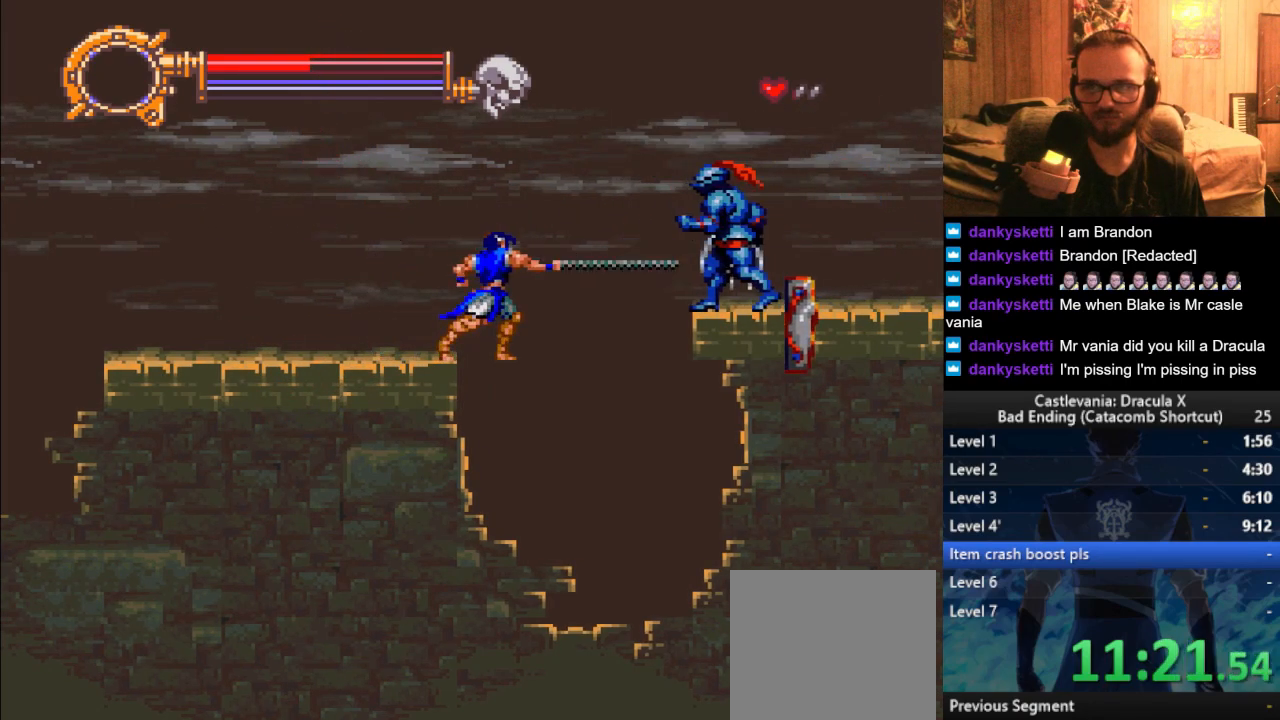
{"buttons": [], "left_stick": "center", "right_stick": "center", "events": [[51, "SQUARE", "up"], [134, "SQUARE", "down"], [234, "SQUARE", "up"]]}